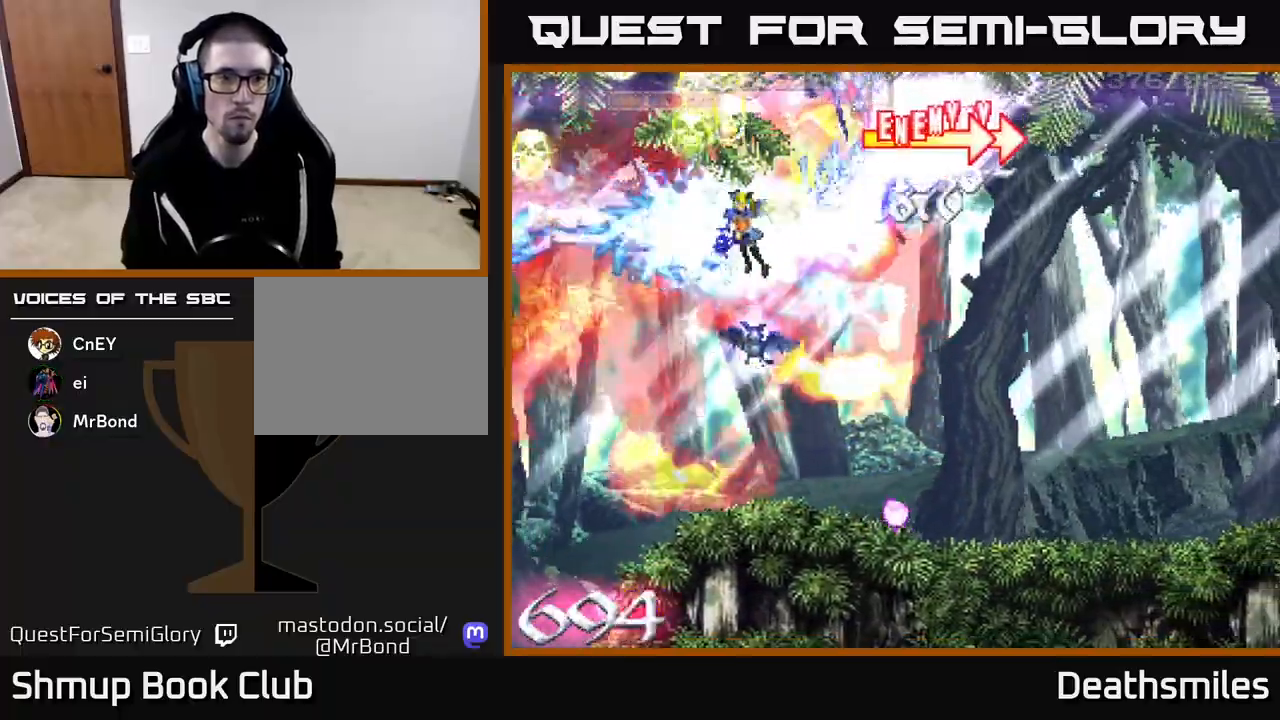
Gameplay with a controller (Xbox layout); each line is a JSON object with the inputs held at the frame after it. "events" lists button and stick changes between this image and that frame as [ms after this image, input, new state], when the widget could be followed in between. Not read: left_stick right_stick.
{"buttons": ["L2", "DPAD_DOWN", "DPAD_RIGHT"], "events": [[17, "DPAD_LEFT", "up"], [117, "DPAD_RIGHT", "down"], [183, "DPAD_RIGHT", "up"], [217, "DPAD_RIGHT", "down"], [350, "DPAD_RIGHT", "up"], [400, "DPAD_RIGHT", "down"], [433, "DPAD_DOWN", "down"]]}
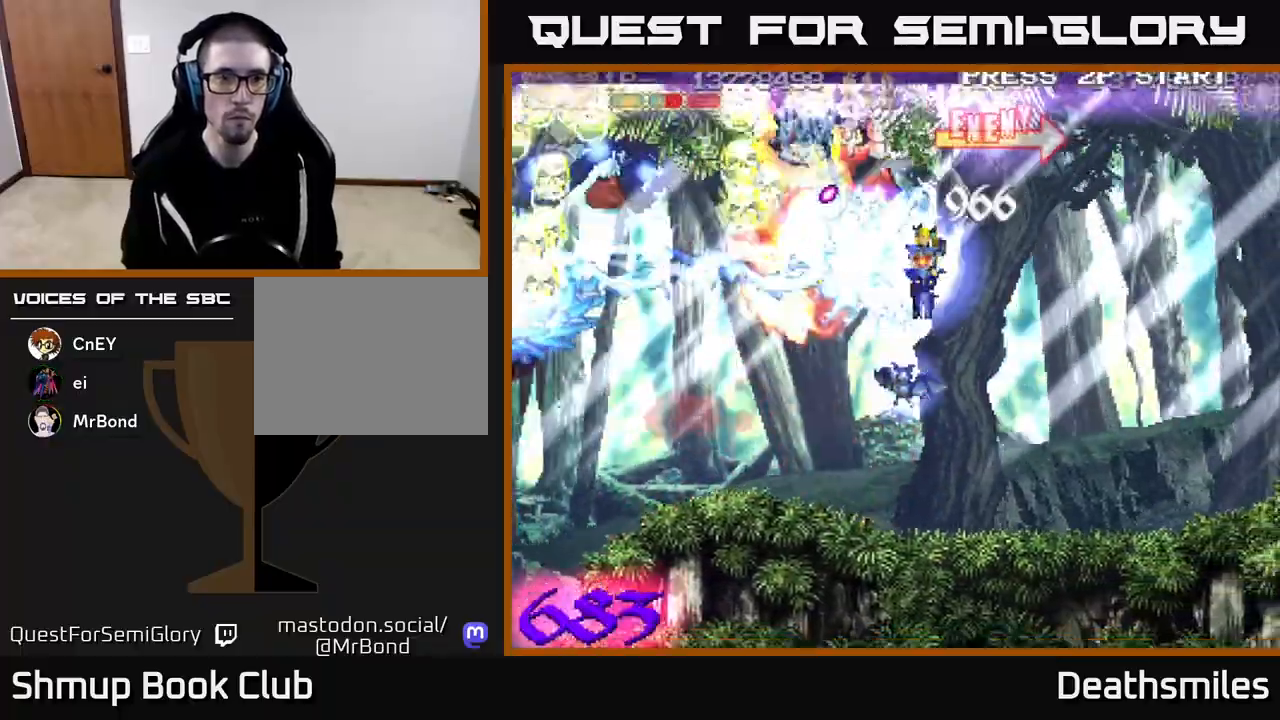
{"buttons": ["A", "L2"], "events": [[17, "DPAD_DOWN", "up"], [233, "DPAD_RIGHT", "up"], [233, "DPAD_UP", "down"], [300, "DPAD_UP", "up"], [400, "A", "down"]]}
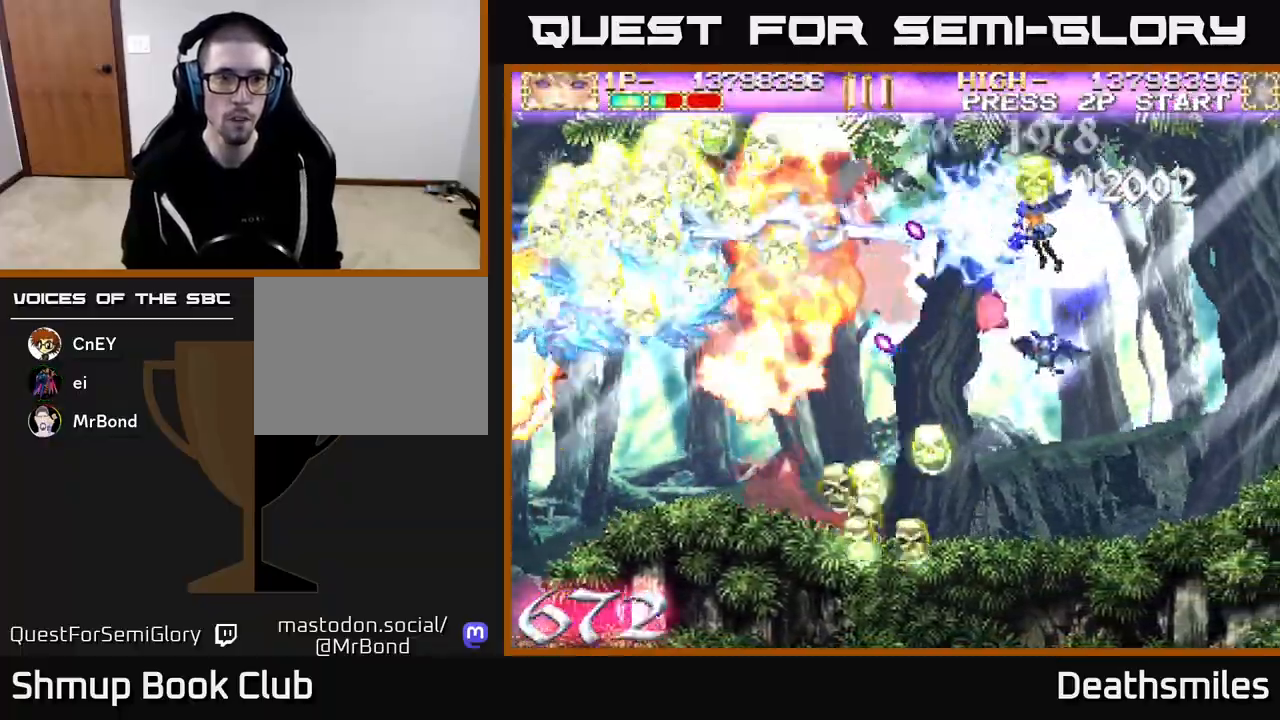
{"buttons": ["A", "DPAD_LEFT"], "events": [[17, "DPAD_LEFT", "down"], [33, "L2", "up"], [117, "DPAD_LEFT", "up"], [267, "DPAD_RIGHT", "down"], [317, "DPAD_RIGHT", "up"], [400, "DPAD_LEFT", "down"], [400, "DPAD_UP", "down"], [483, "DPAD_UP", "up"]]}
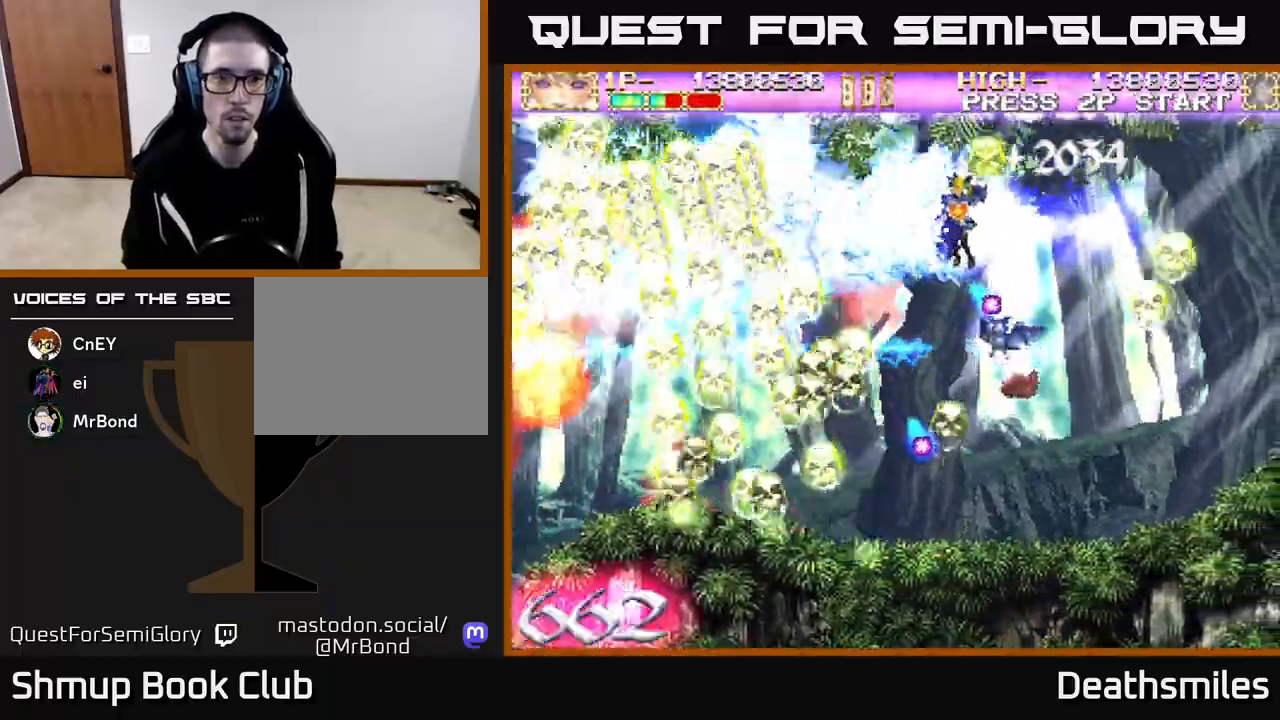
{"buttons": ["A", "DPAD_DOWN", "DPAD_LEFT"], "events": [[67, "DPAD_DOWN", "down"], [83, "DPAD_LEFT", "up"], [167, "DPAD_LEFT", "down"]]}
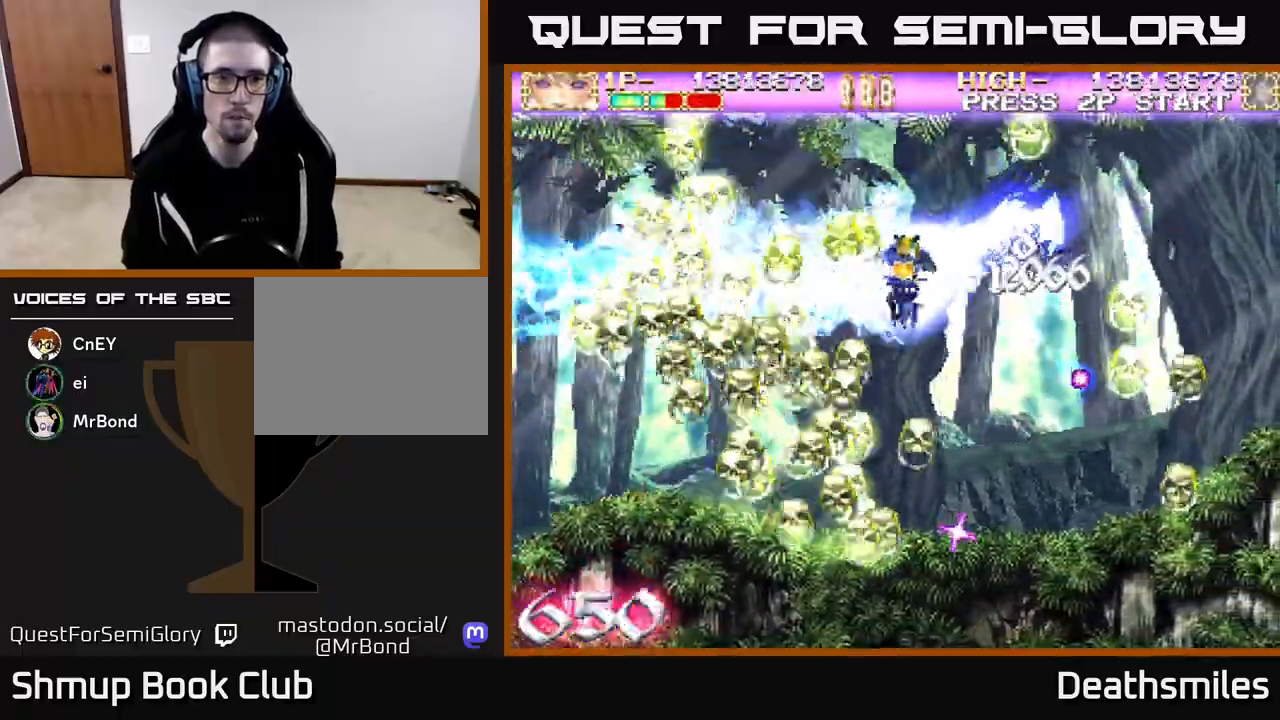
{"buttons": ["A", "DPAD_DOWN", "DPAD_LEFT"], "events": []}
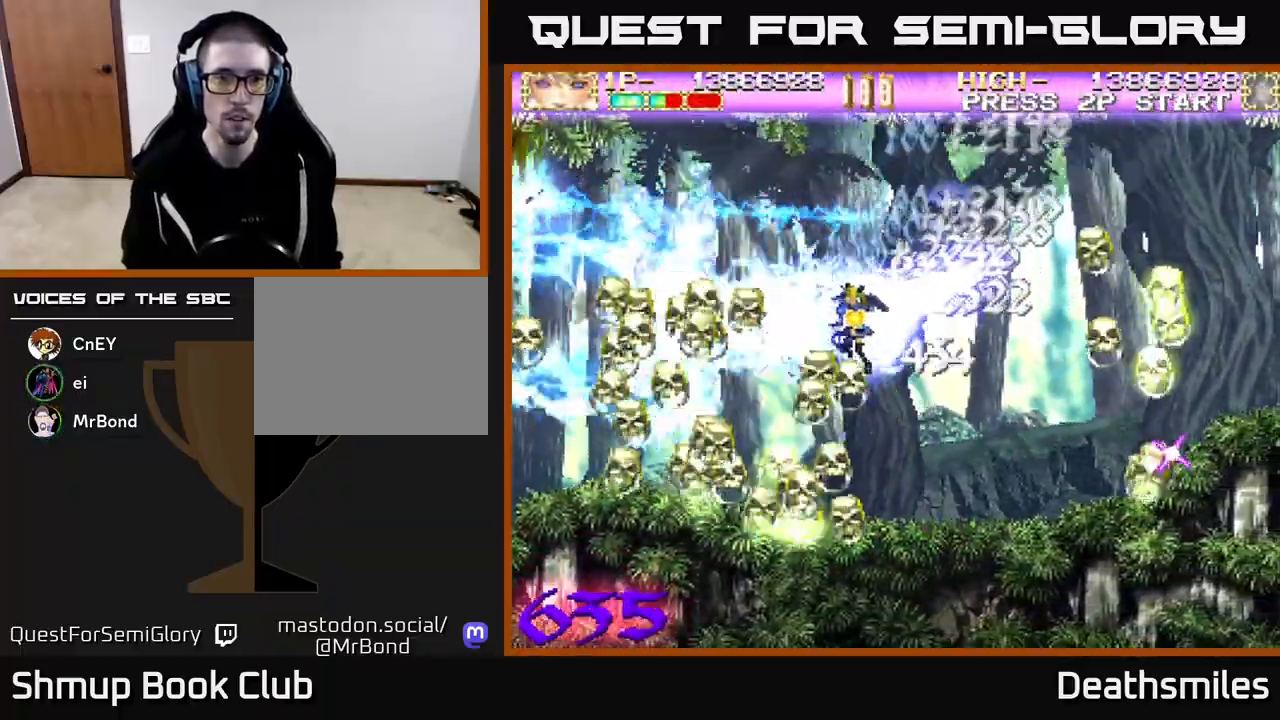
{"buttons": ["B", "DPAD_DOWN", "DPAD_LEFT"], "events": [[267, "A", "up"], [267, "DPAD_DOWN", "up"], [283, "R2", "down"], [317, "R2", "up"], [333, "B", "down"], [367, "DPAD_DOWN", "down"]]}
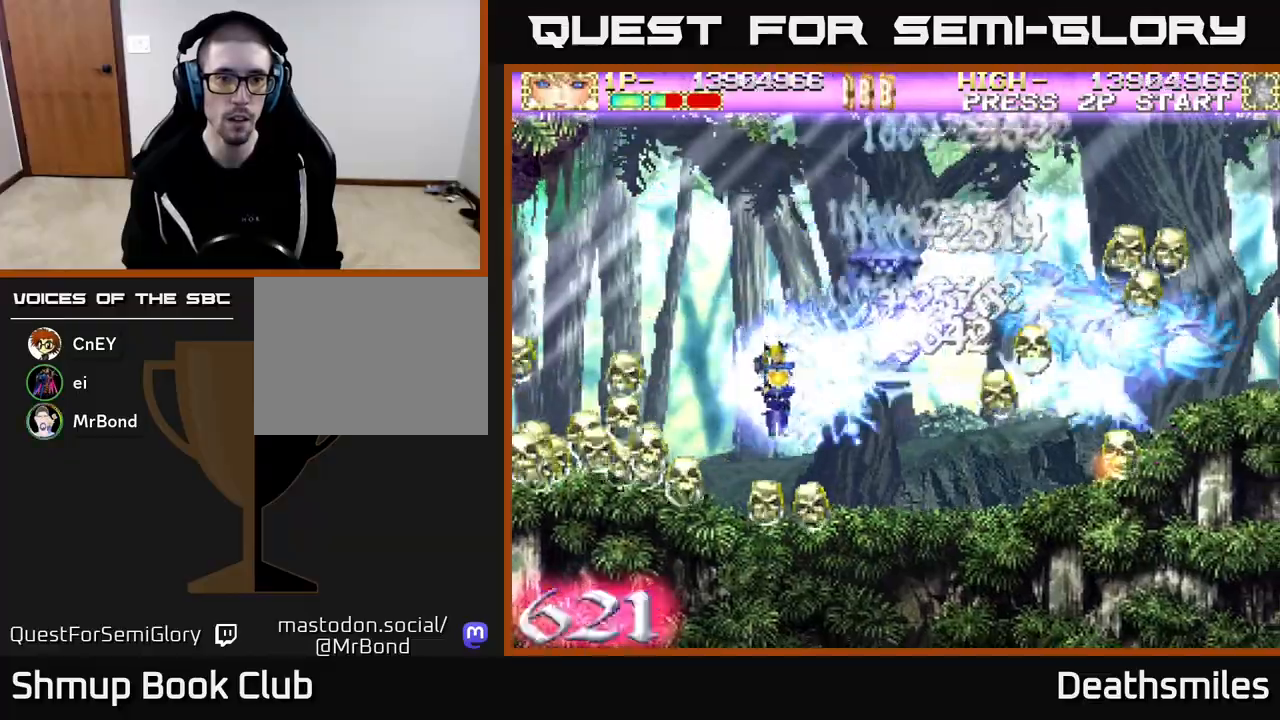
{"buttons": ["B", "DPAD_UP", "DPAD_LEFT"], "events": [[283, "DPAD_DOWN", "up"], [500, "DPAD_UP", "down"]]}
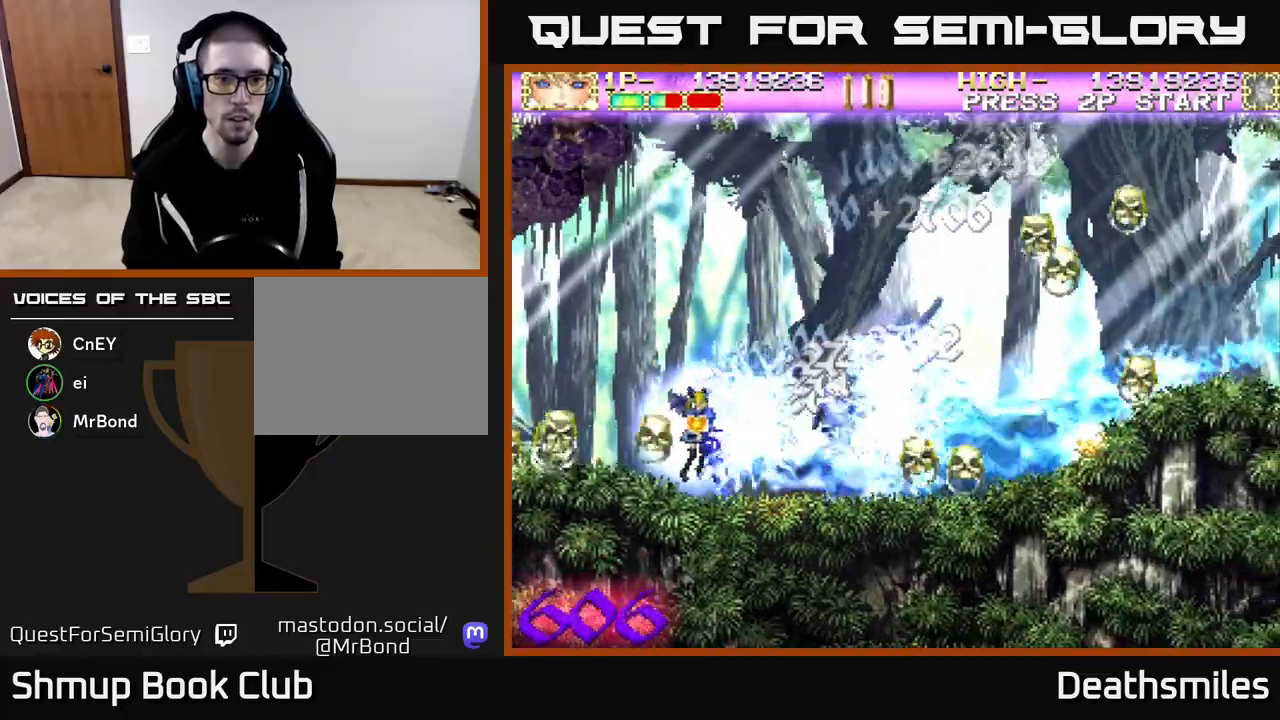
{"buttons": ["A", "DPAD_UP", "DPAD_RIGHT"], "events": [[33, "DPAD_LEFT", "up"], [50, "B", "up"], [67, "R2", "down"], [117, "DPAD_RIGHT", "down"], [183, "A", "down"], [217, "R2", "up"]]}
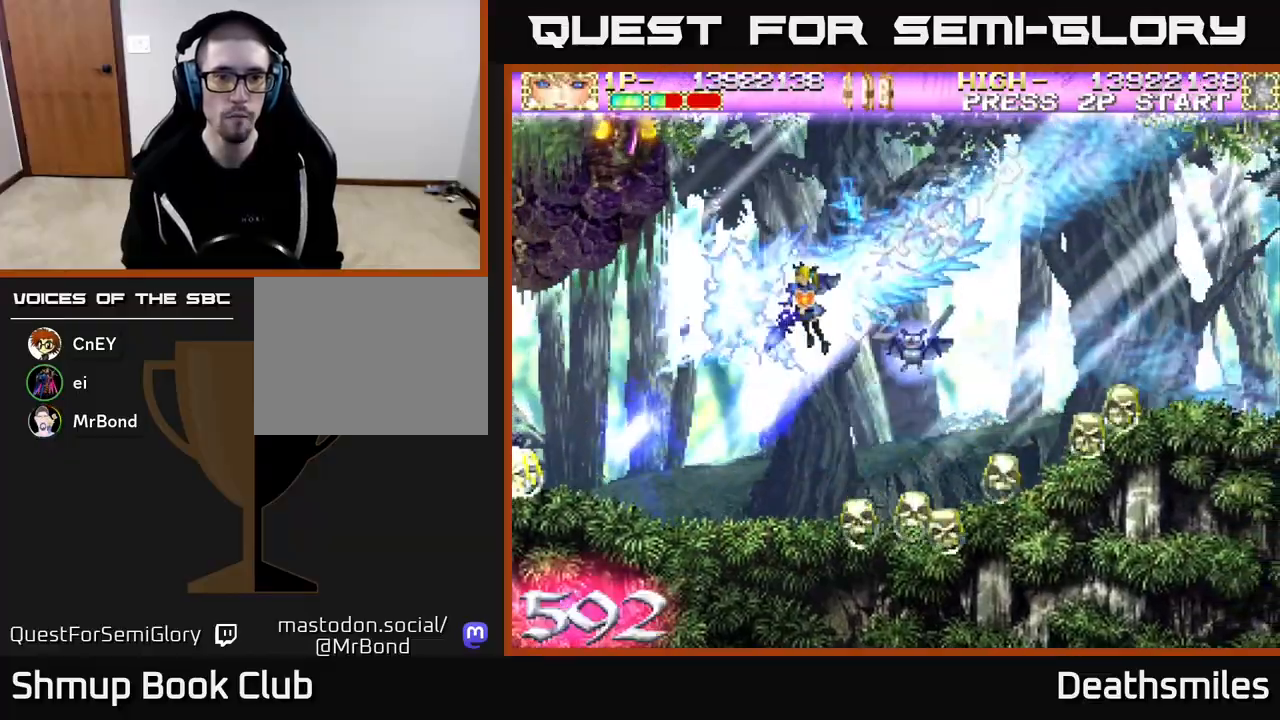
{"buttons": ["A"], "events": [[17, "DPAD_RIGHT", "up"], [350, "DPAD_UP", "up"]]}
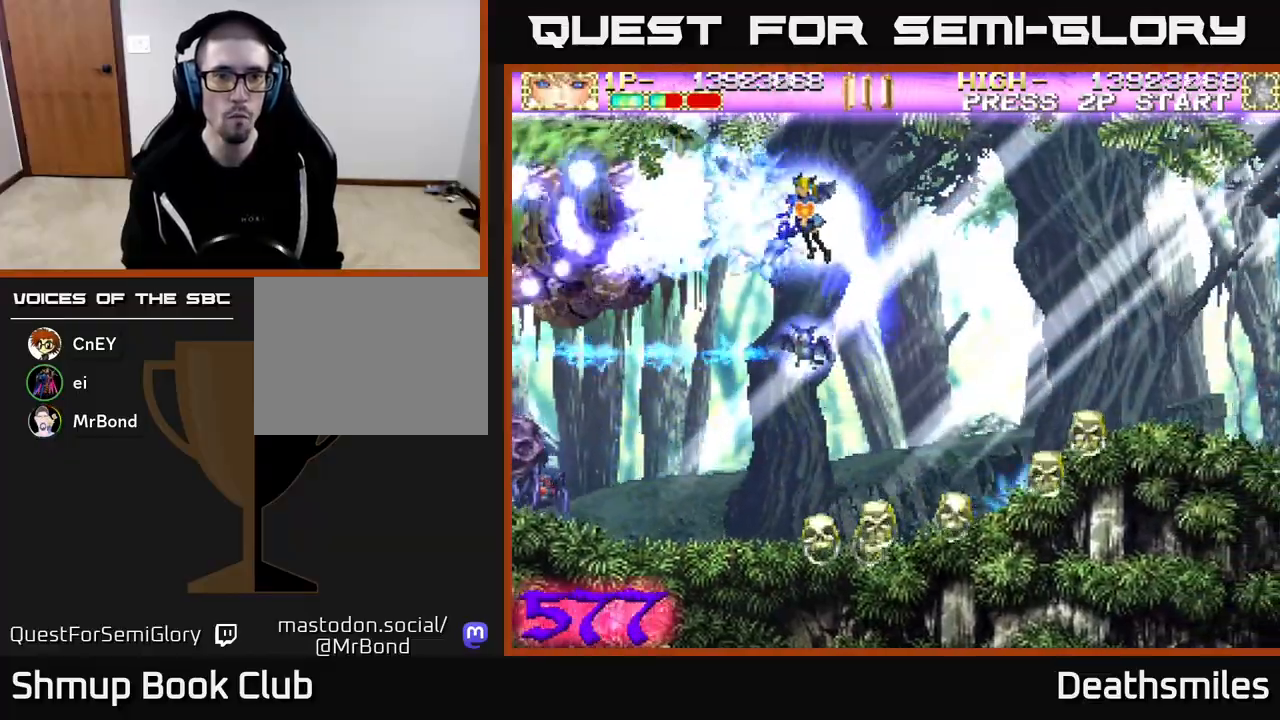
{"buttons": ["A", "DPAD_DOWN"], "events": [[400, "DPAD_DOWN", "down"]]}
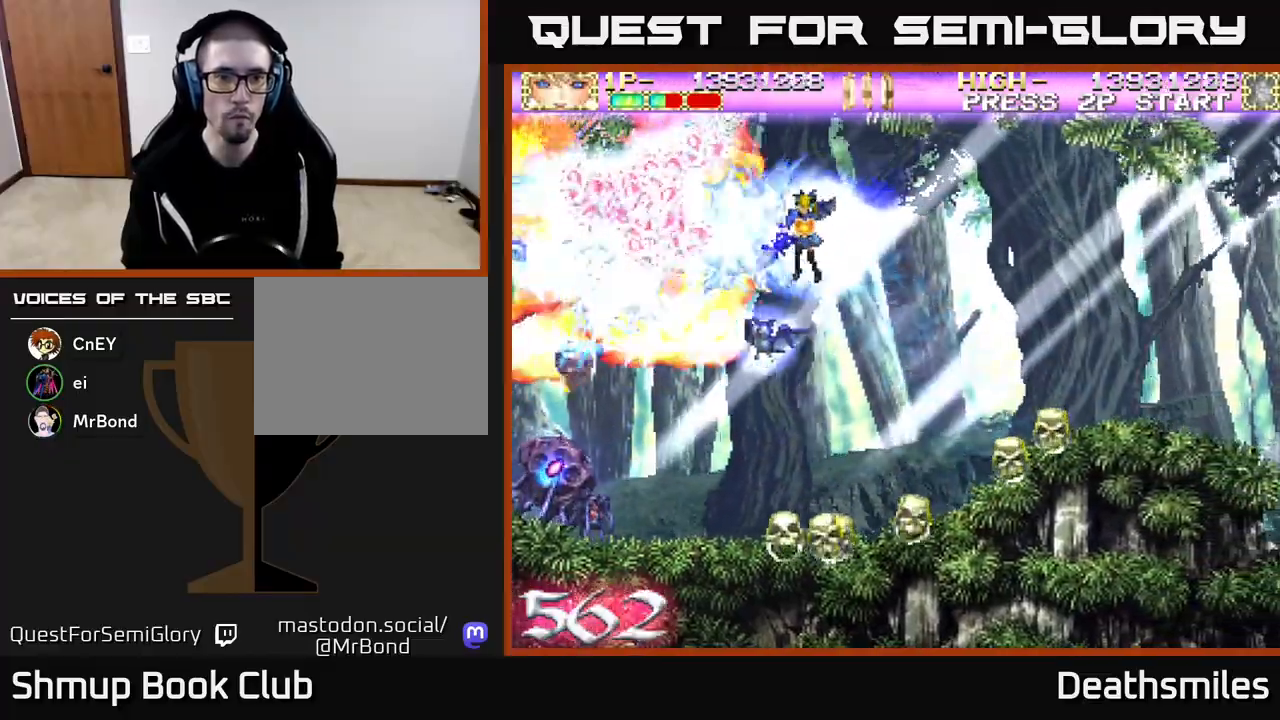
{"buttons": ["A", "DPAD_DOWN"], "events": []}
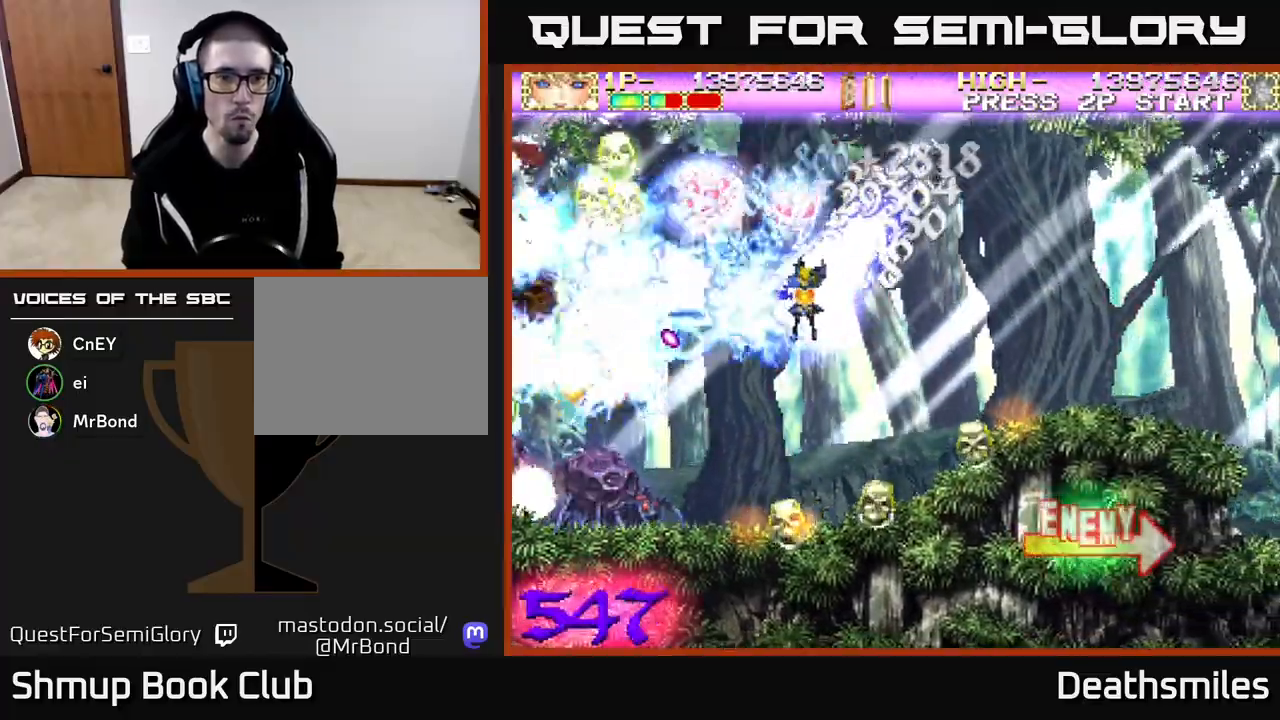
{"buttons": ["A", "DPAD_DOWN"], "events": [[50, "DPAD_RIGHT", "down"], [250, "DPAD_RIGHT", "up"]]}
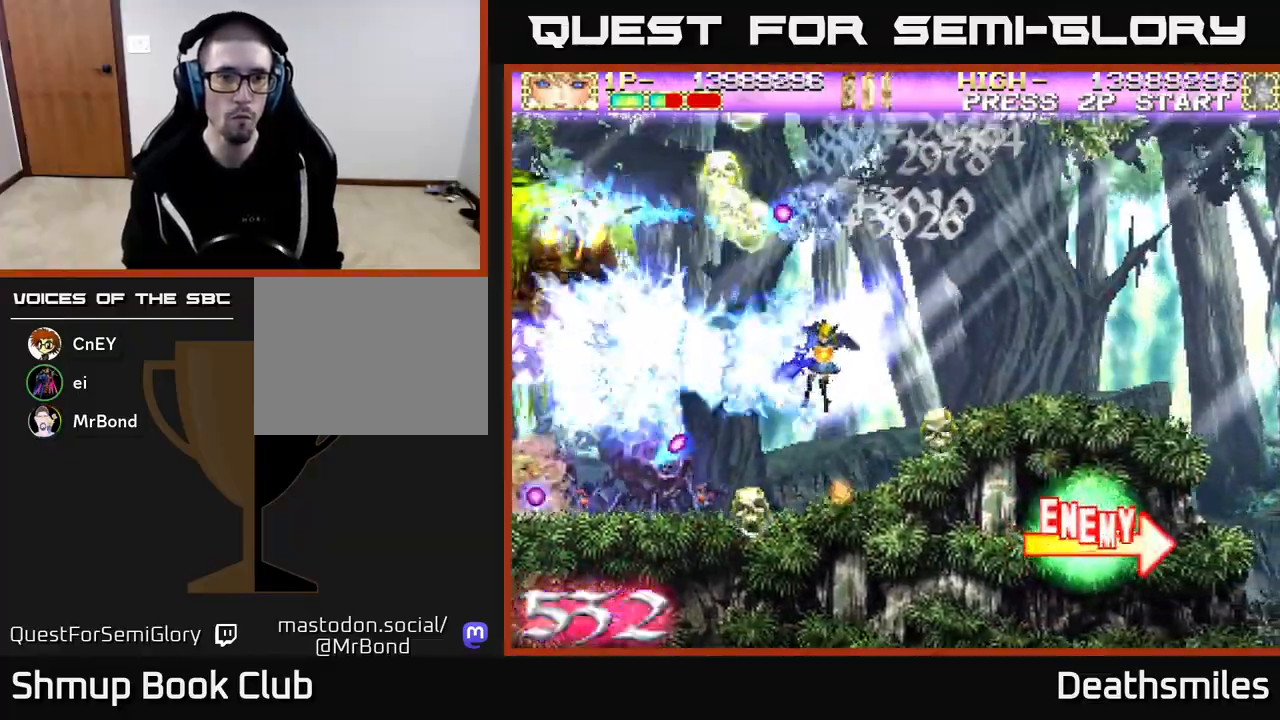
{"buttons": ["A", "DPAD_DOWN"], "events": []}
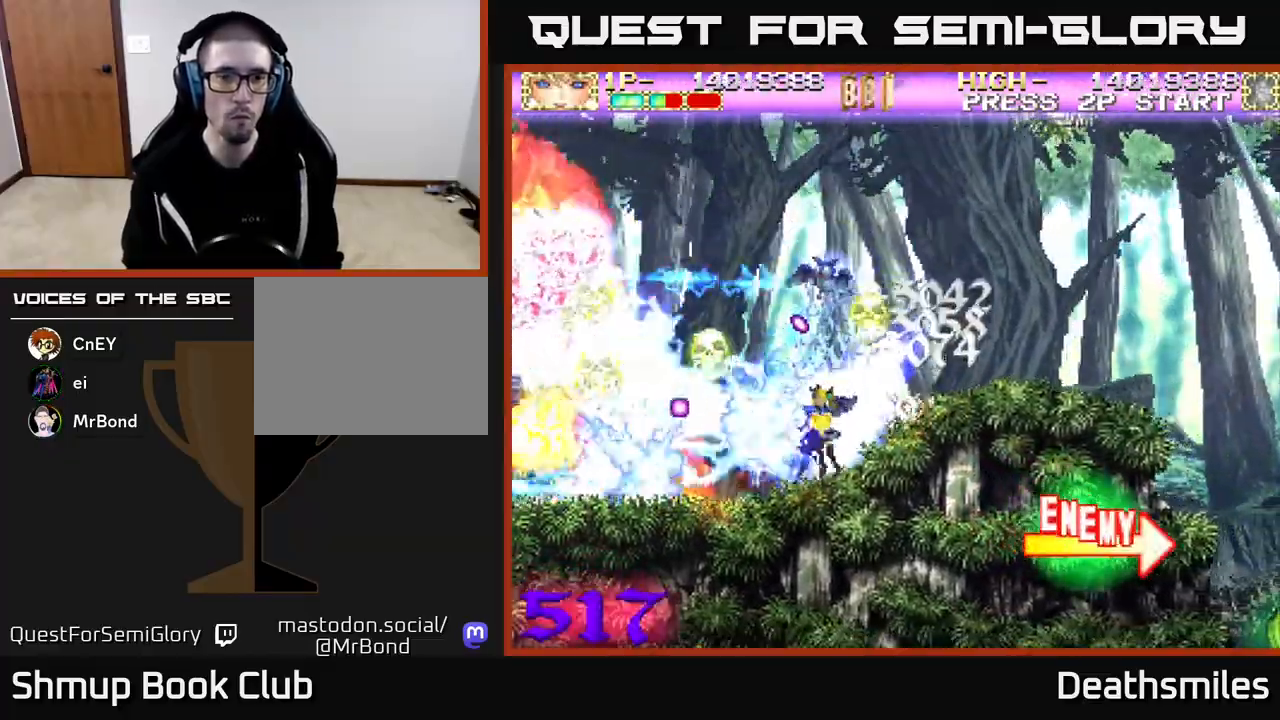
{"buttons": ["A", "DPAD_UP", "DPAD_LEFT"], "events": [[17, "DPAD_LEFT", "down"], [167, "DPAD_DOWN", "up"], [333, "DPAD_UP", "down"]]}
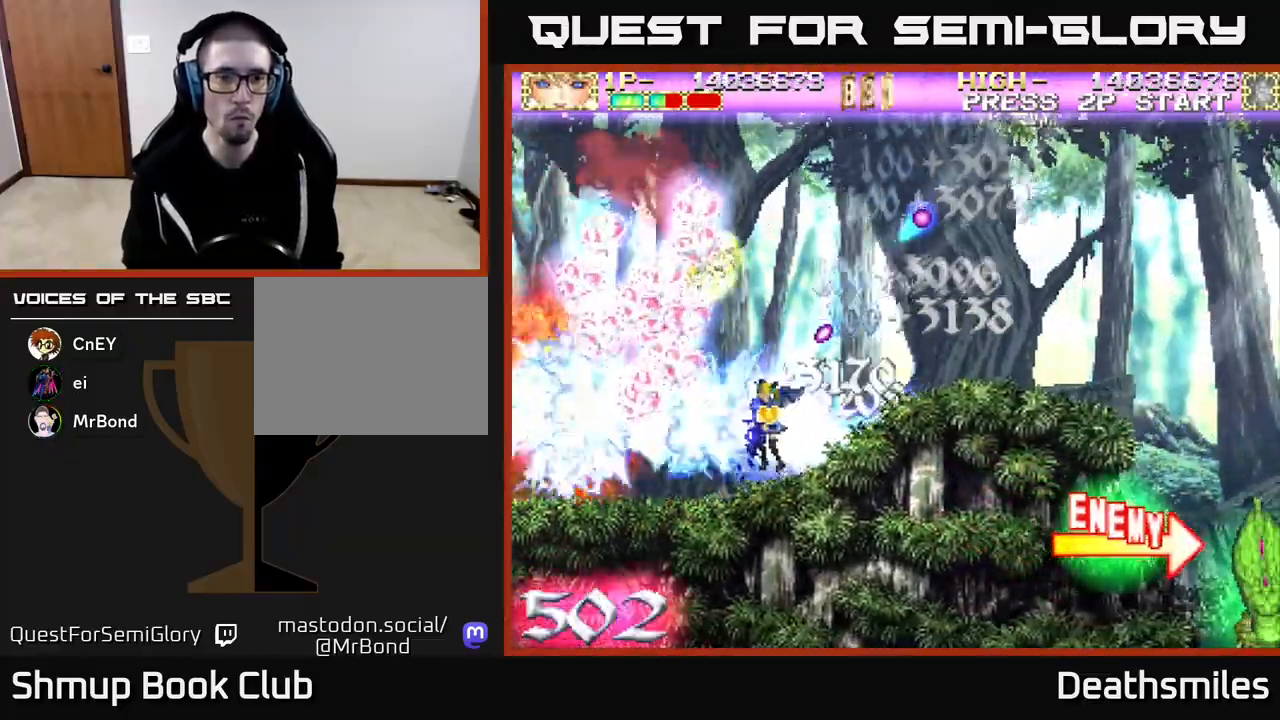
{"buttons": ["A", "DPAD_UP", "DPAD_LEFT"], "events": []}
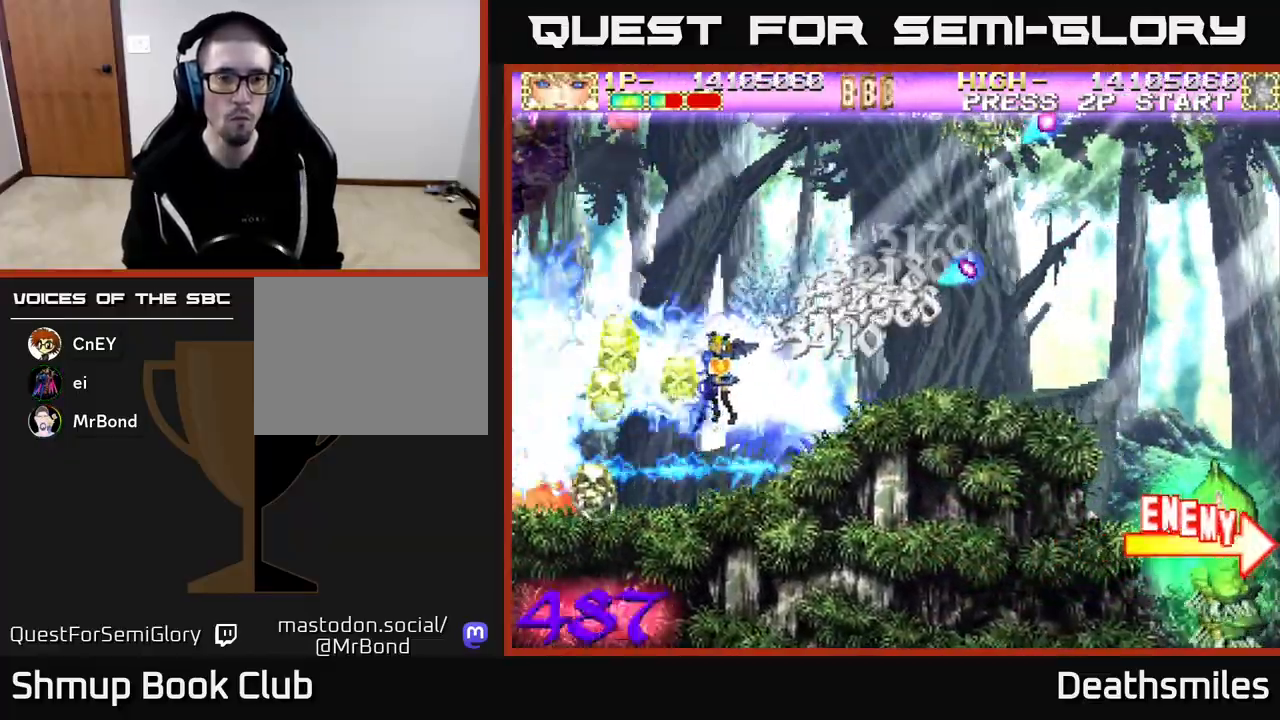
{"buttons": ["A", "DPAD_UP", "DPAD_RIGHT"], "events": [[150, "DPAD_UP", "up"], [250, "DPAD_DOWN", "down"], [267, "DPAD_LEFT", "up"], [333, "DPAD_RIGHT", "down"], [383, "DPAD_DOWN", "up"], [383, "DPAD_RIGHT", "up"], [400, "DPAD_UP", "down"], [500, "DPAD_RIGHT", "down"]]}
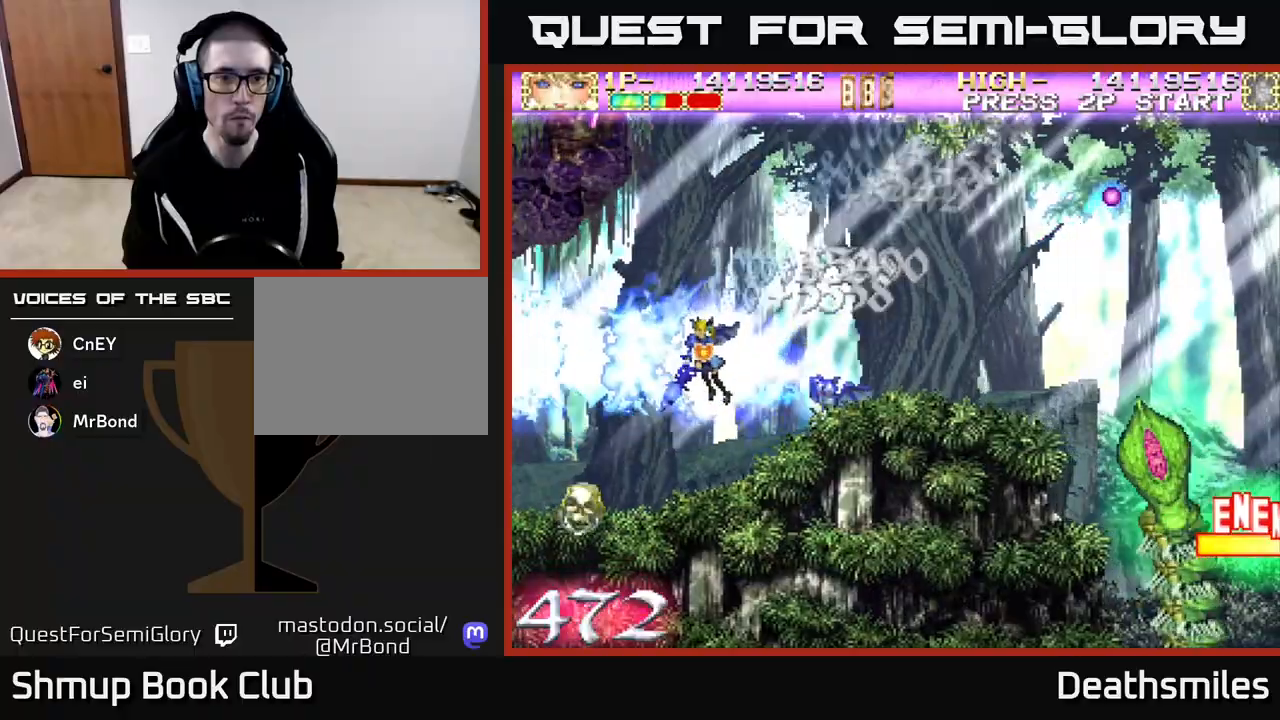
{"buttons": ["A", "DPAD_UP"], "events": [[500, "DPAD_RIGHT", "up"]]}
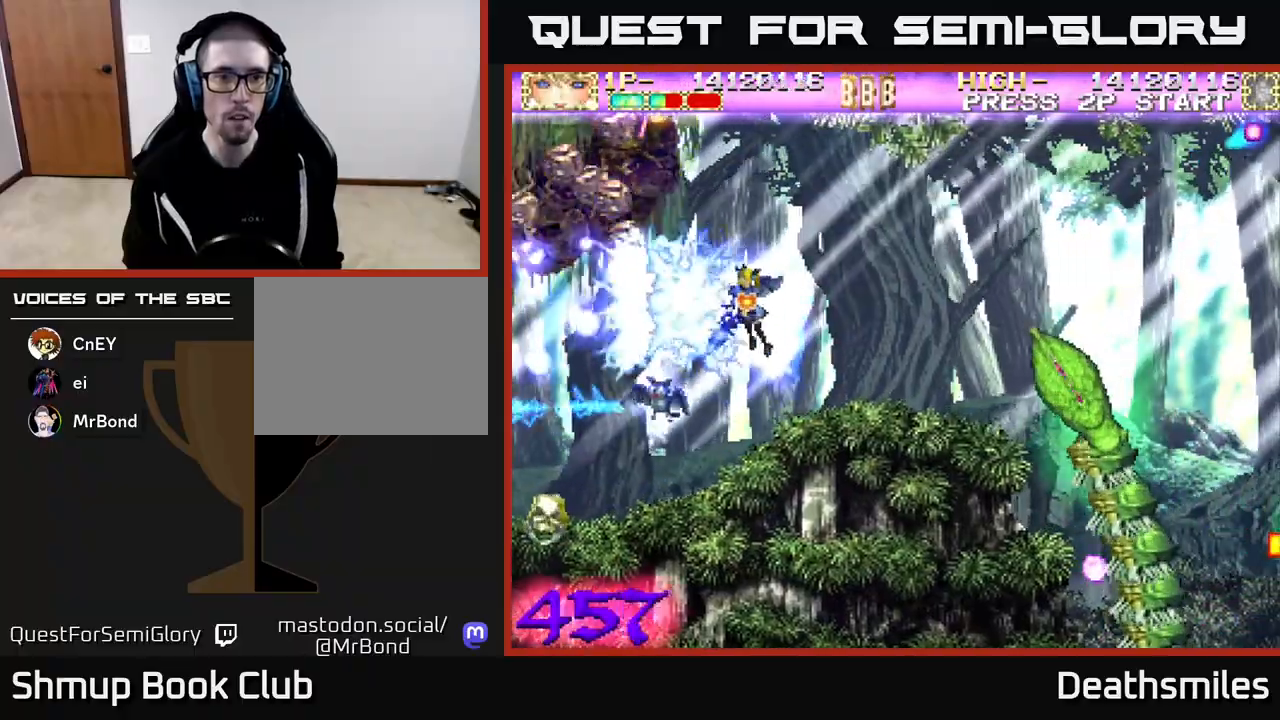
{"buttons": ["A"], "events": [[467, "DPAD_UP", "up"]]}
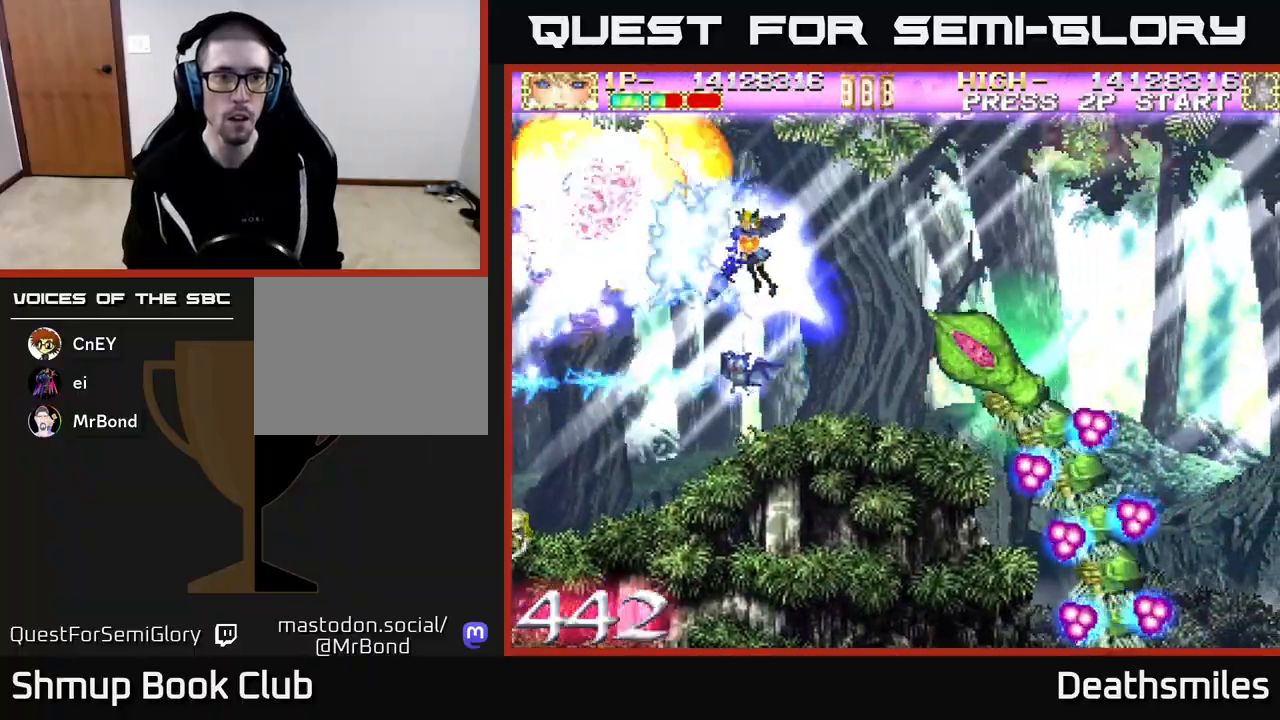
{"buttons": ["B", "DPAD_DOWN", "DPAD_LEFT"], "events": [[17, "DPAD_RIGHT", "down"], [67, "DPAD_DOWN", "down"], [133, "DPAD_RIGHT", "up"], [183, "A", "up"], [183, "B", "down"], [233, "DPAD_LEFT", "down"]]}
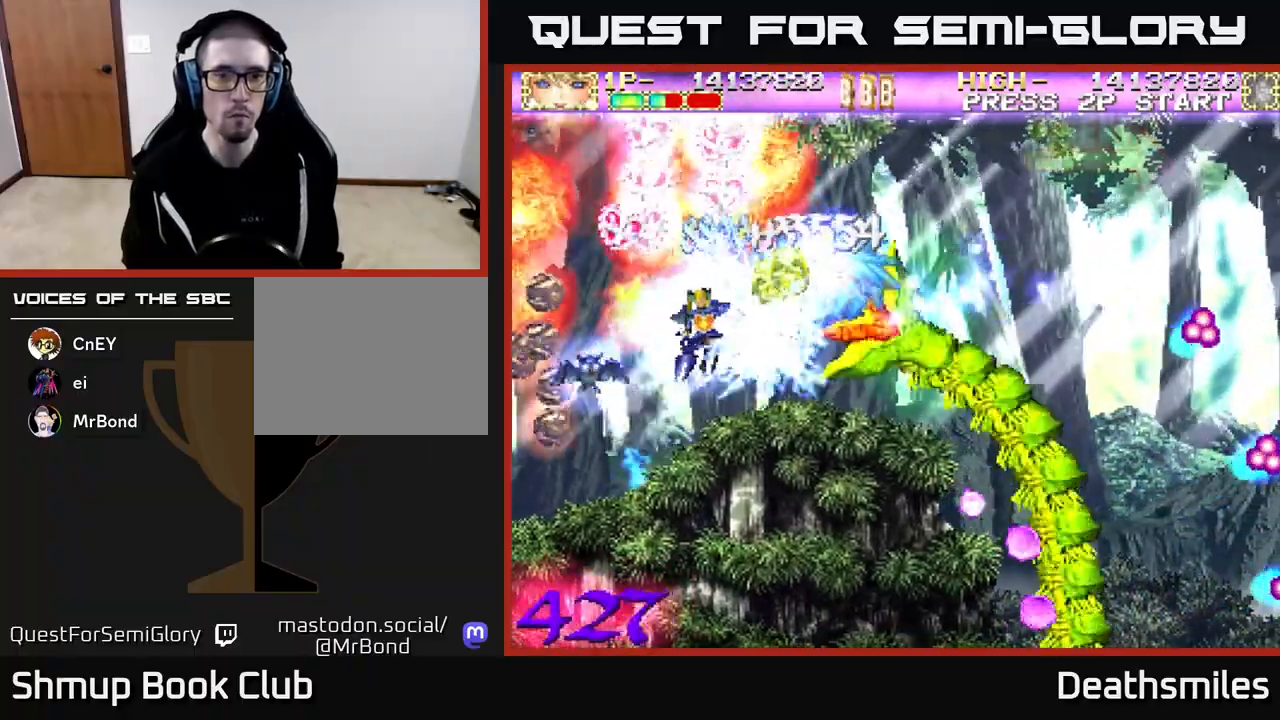
{"buttons": ["B", "DPAD_LEFT"], "events": [[33, "DPAD_DOWN", "up"], [267, "DPAD_LEFT", "up"], [383, "DPAD_LEFT", "down"]]}
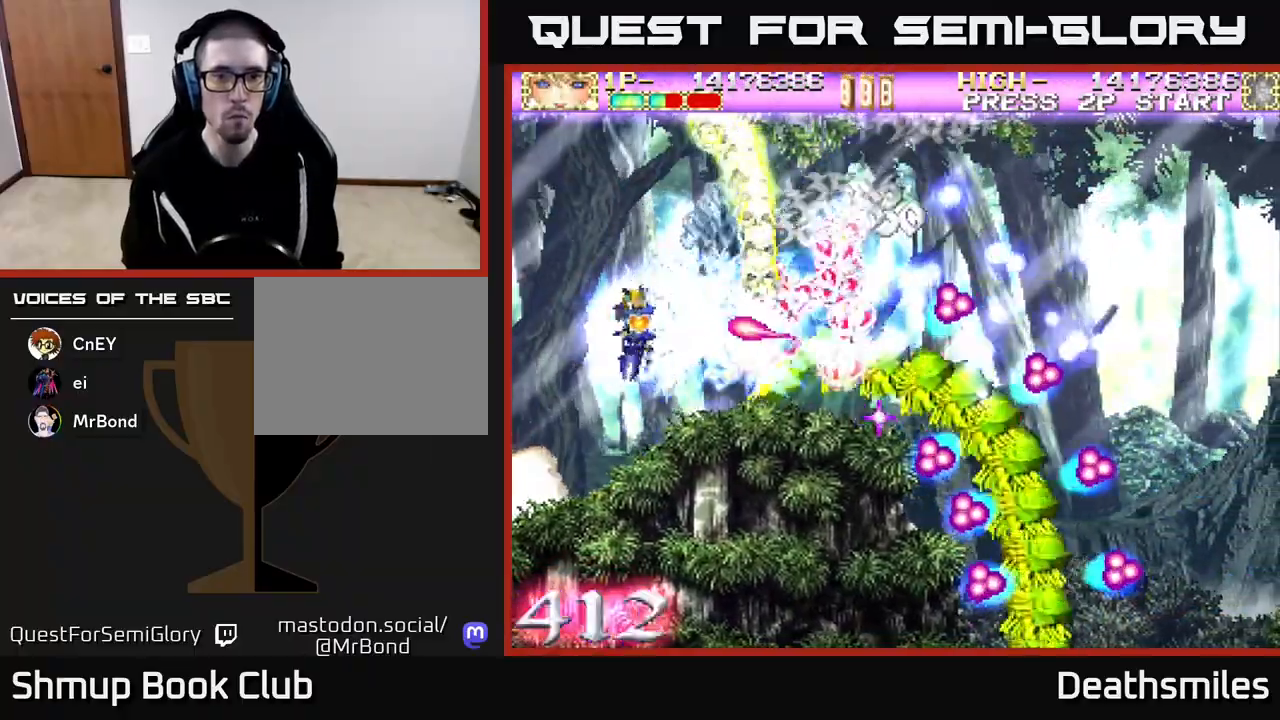
{"buttons": ["B", "R2", "DPAD_DOWN", "DPAD_RIGHT"], "events": [[167, "DPAD_LEFT", "up"], [233, "DPAD_DOWN", "down"], [250, "DPAD_LEFT", "down"], [267, "DPAD_DOWN", "up"], [383, "DPAD_DOWN", "down"], [417, "DPAD_LEFT", "up"], [467, "DPAD_RIGHT", "down"], [500, "R2", "down"]]}
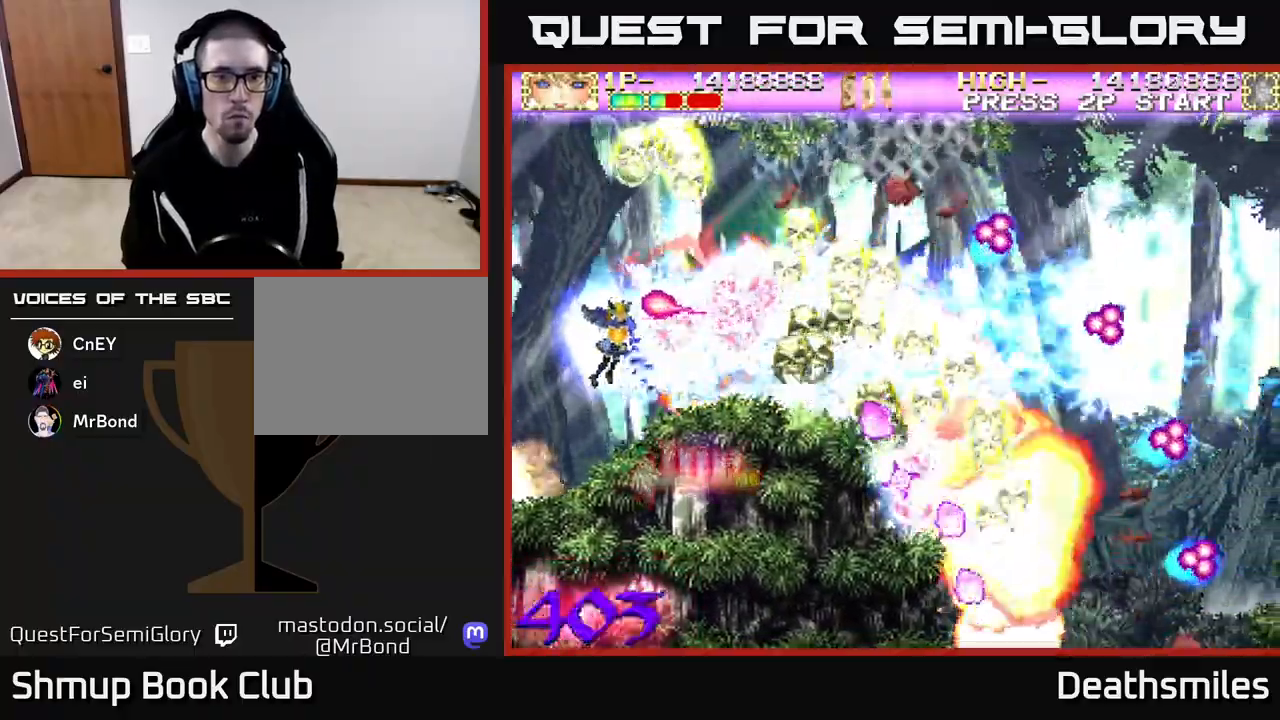
{"buttons": ["R2", "DPAD_UP", "DPAD_LEFT"], "events": [[33, "B", "up"], [117, "DPAD_DOWN", "up"], [400, "DPAD_RIGHT", "up"], [400, "DPAD_UP", "down"], [433, "DPAD_LEFT", "down"]]}
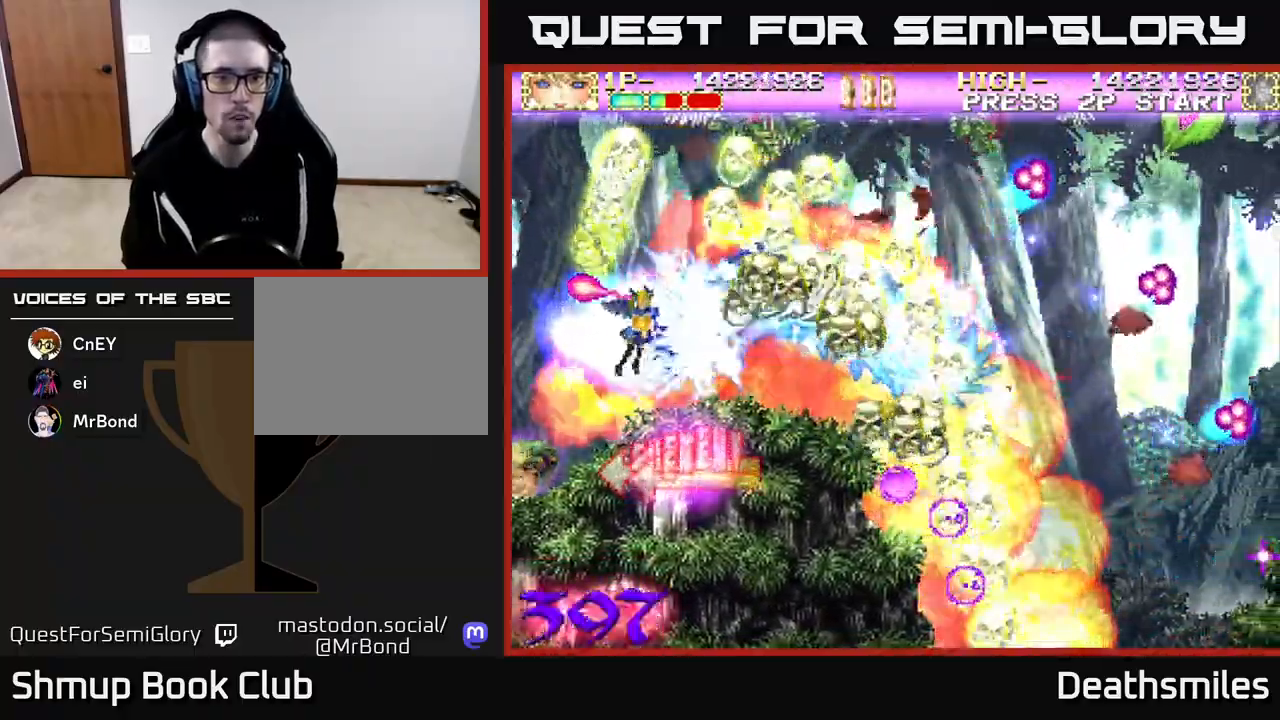
{"buttons": ["R2", "DPAD_RIGHT"], "events": [[17, "DPAD_LEFT", "up"], [17, "DPAD_UP", "up"], [33, "DPAD_RIGHT", "down"]]}
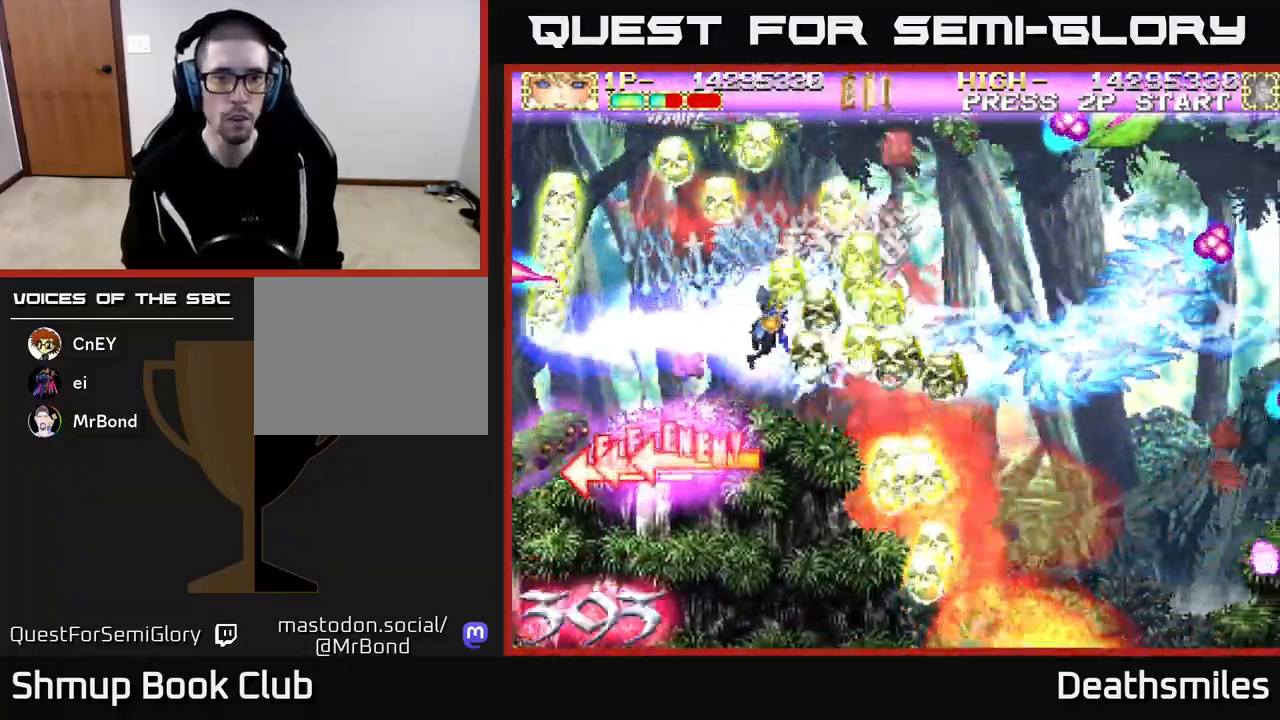
{"buttons": ["R2", "DPAD_DOWN"], "events": [[183, "DPAD_DOWN", "down"], [367, "DPAD_RIGHT", "up"]]}
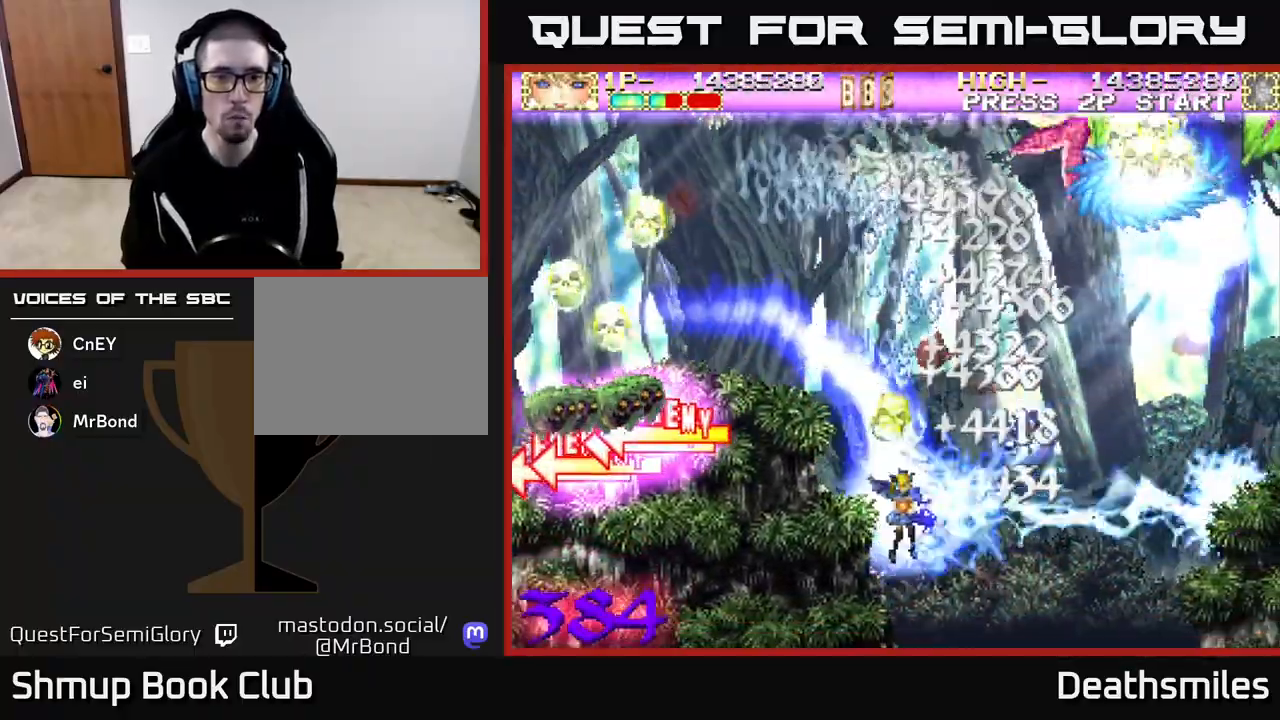
{"buttons": ["A"], "events": [[33, "DPAD_DOWN", "up"], [67, "DPAD_LEFT", "down"], [67, "DPAD_UP", "down"], [150, "A", "down"], [167, "R2", "up"], [183, "DPAD_LEFT", "up"], [250, "DPAD_LEFT", "down"], [350, "DPAD_UP", "up"], [400, "DPAD_LEFT", "up"]]}
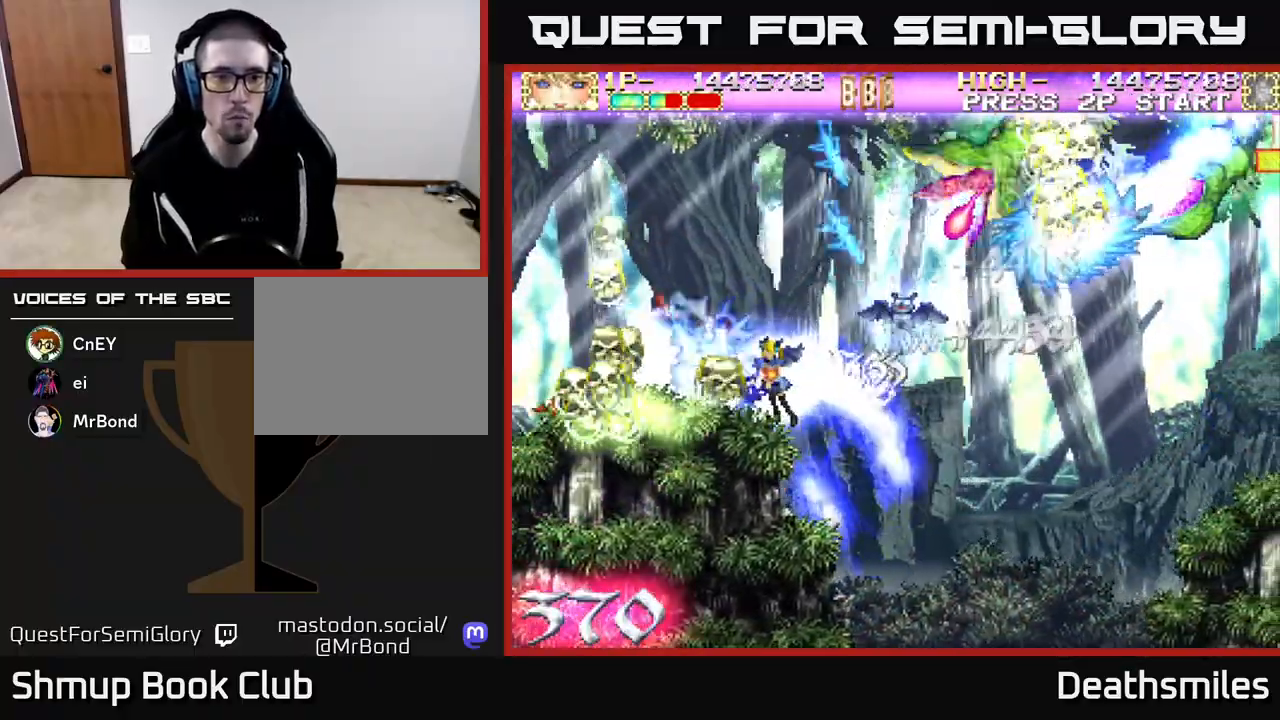
{"buttons": ["DPAD_UP"], "events": [[100, "DPAD_RIGHT", "down"], [150, "DPAD_RIGHT", "up"], [183, "DPAD_LEFT", "down"], [183, "DPAD_UP", "down"], [200, "DPAD_UP", "up"], [433, "DPAD_UP", "down"], [483, "A", "up"], [500, "DPAD_LEFT", "up"]]}
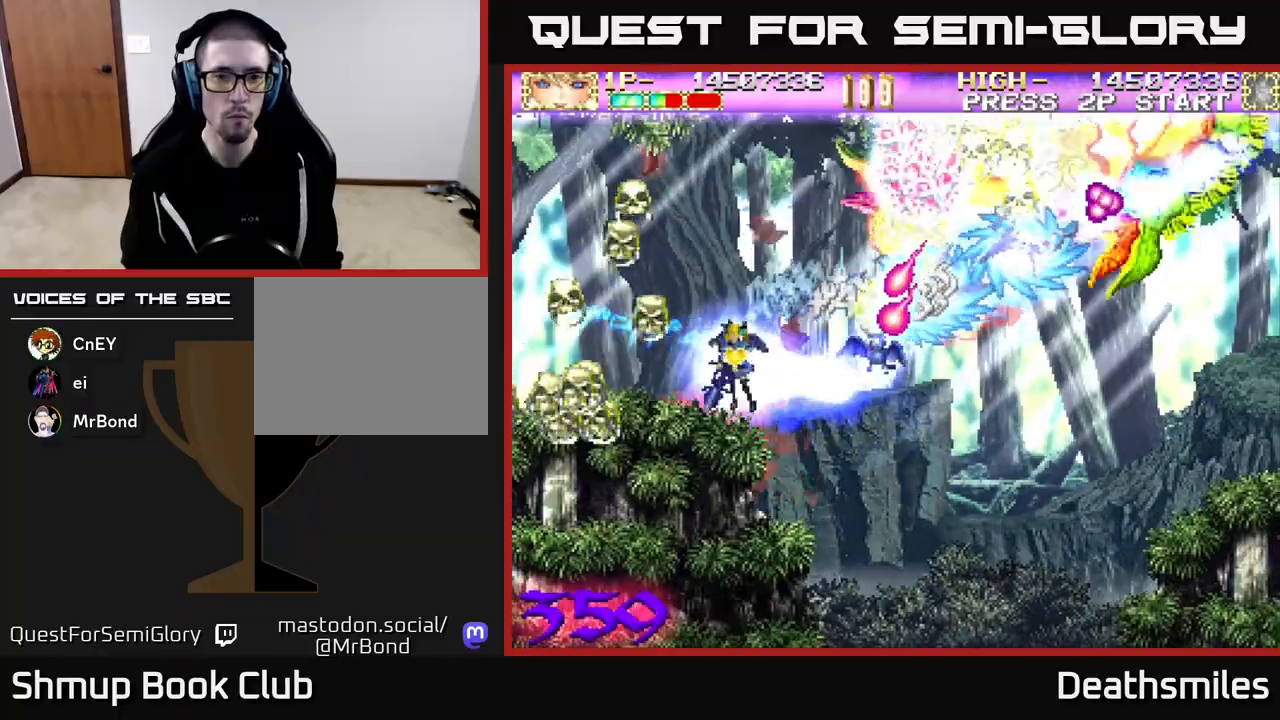
{"buttons": ["B", "DPAD_RIGHT"], "events": [[17, "B", "down"], [67, "DPAD_LEFT", "down"], [350, "DPAD_LEFT", "up"], [417, "DPAD_RIGHT", "down"], [500, "DPAD_UP", "up"]]}
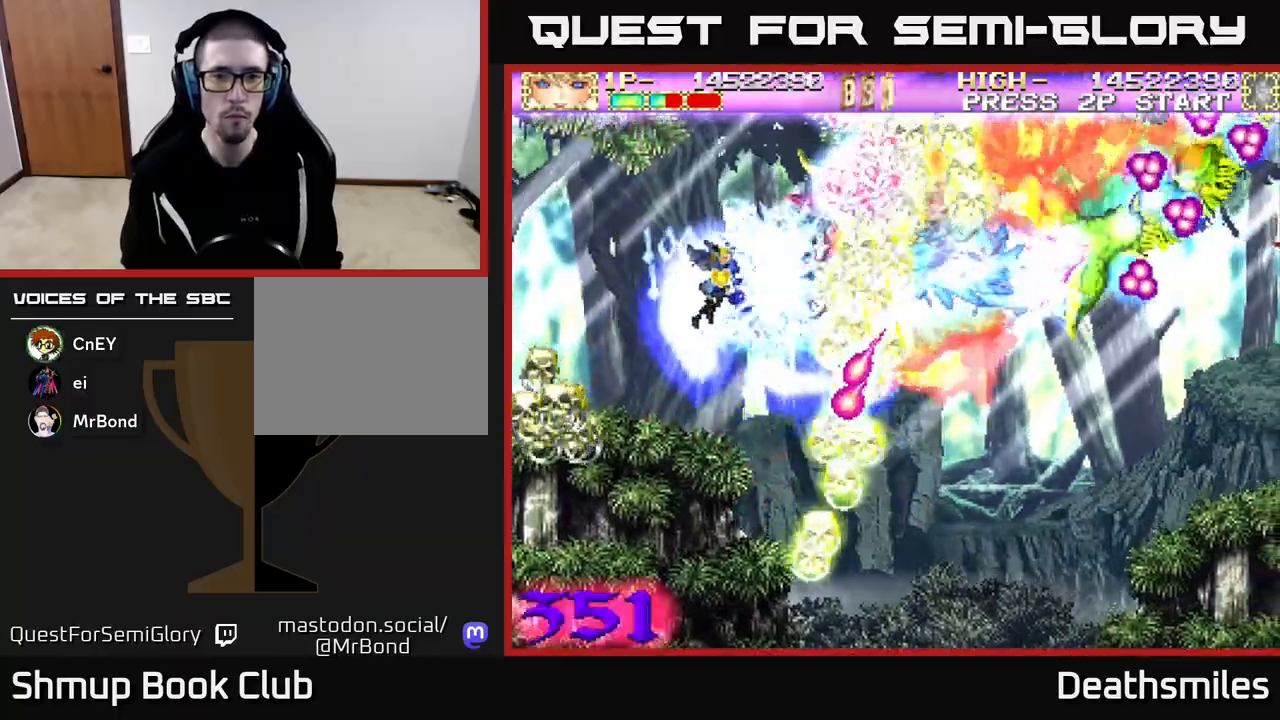
{"buttons": ["B", "DPAD_UP", "DPAD_LEFT"], "events": [[283, "DPAD_RIGHT", "up"], [317, "DPAD_LEFT", "down"], [317, "DPAD_UP", "down"], [333, "DPAD_UP", "up"], [483, "DPAD_UP", "down"]]}
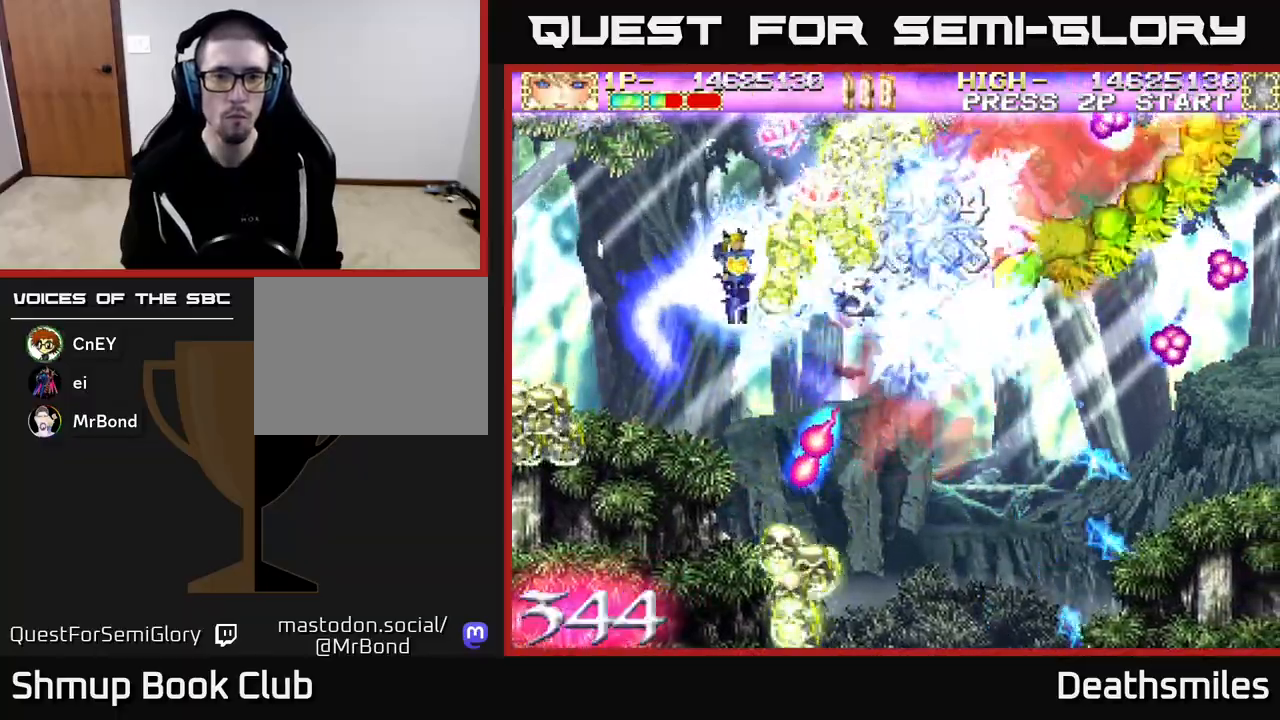
{"buttons": ["B"], "events": [[67, "DPAD_LEFT", "up"], [100, "DPAD_RIGHT", "down"], [117, "DPAD_UP", "up"], [200, "DPAD_RIGHT", "up"], [250, "DPAD_LEFT", "down"], [350, "DPAD_LEFT", "up"]]}
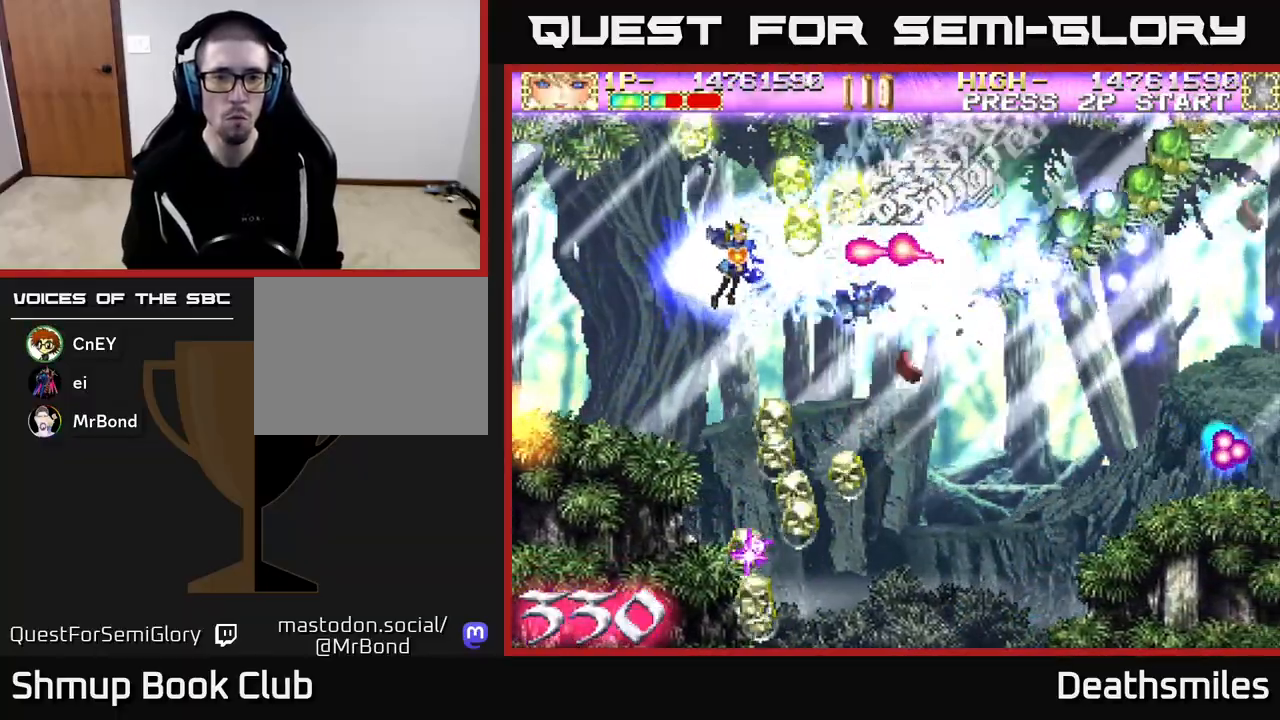
{"buttons": ["B", "DPAD_DOWN", "DPAD_RIGHT"], "events": [[117, "DPAD_LEFT", "down"], [183, "DPAD_DOWN", "down"], [217, "DPAD_LEFT", "up"], [300, "DPAD_DOWN", "up"], [300, "DPAD_LEFT", "down"], [350, "DPAD_DOWN", "down"], [383, "DPAD_LEFT", "up"], [433, "DPAD_RIGHT", "down"]]}